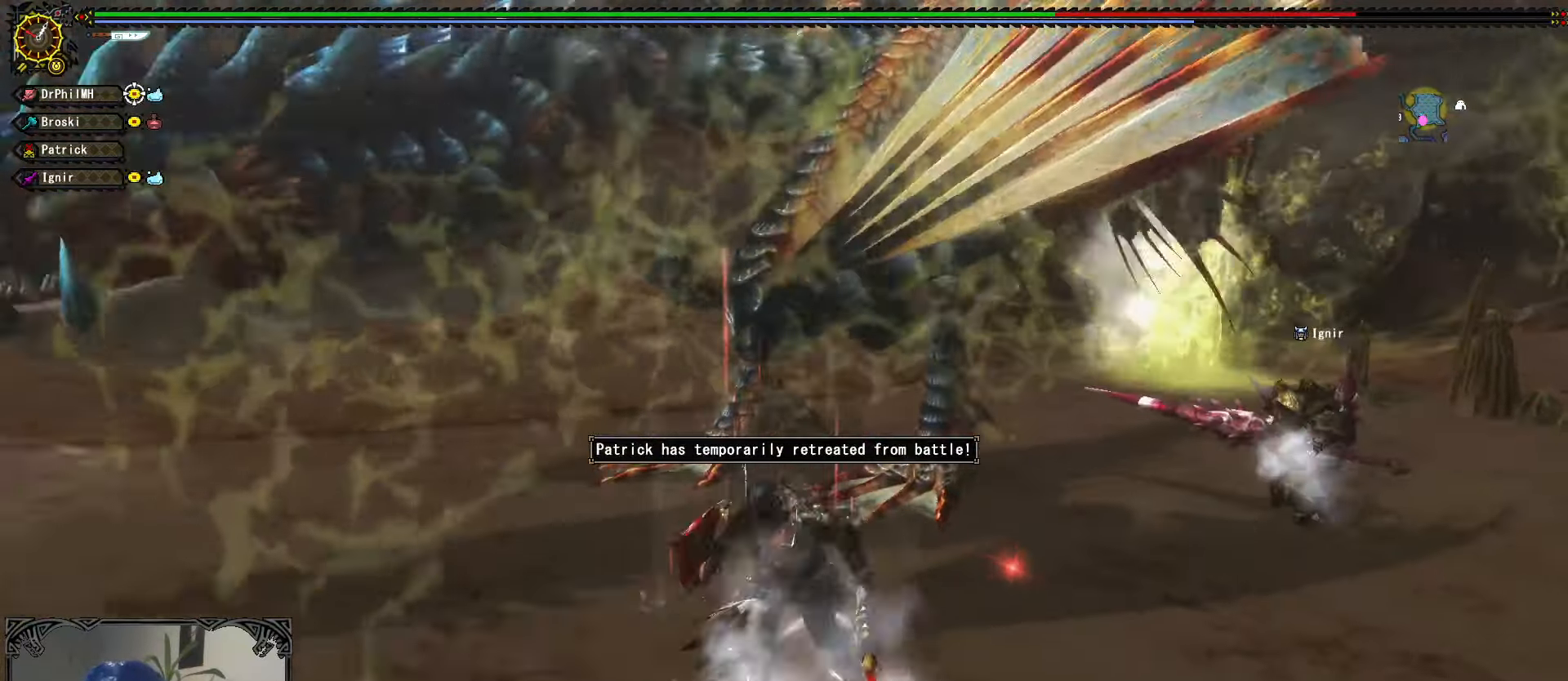
Gameplay with a controller (Xbox layout); each line is a JSON object with the inputs held at the frame after it. "events" lists button and stick changes between this image and that frame as [ms after this image, input, new state], when the widget could be followed in between. Not read: START.
{"buttons": ["A"], "left_stick": "up-right", "right_stick": "center", "events": [[166, "left_stick", "right"], [266, "left_stick", "up-right"], [433, "A", "down"]]}
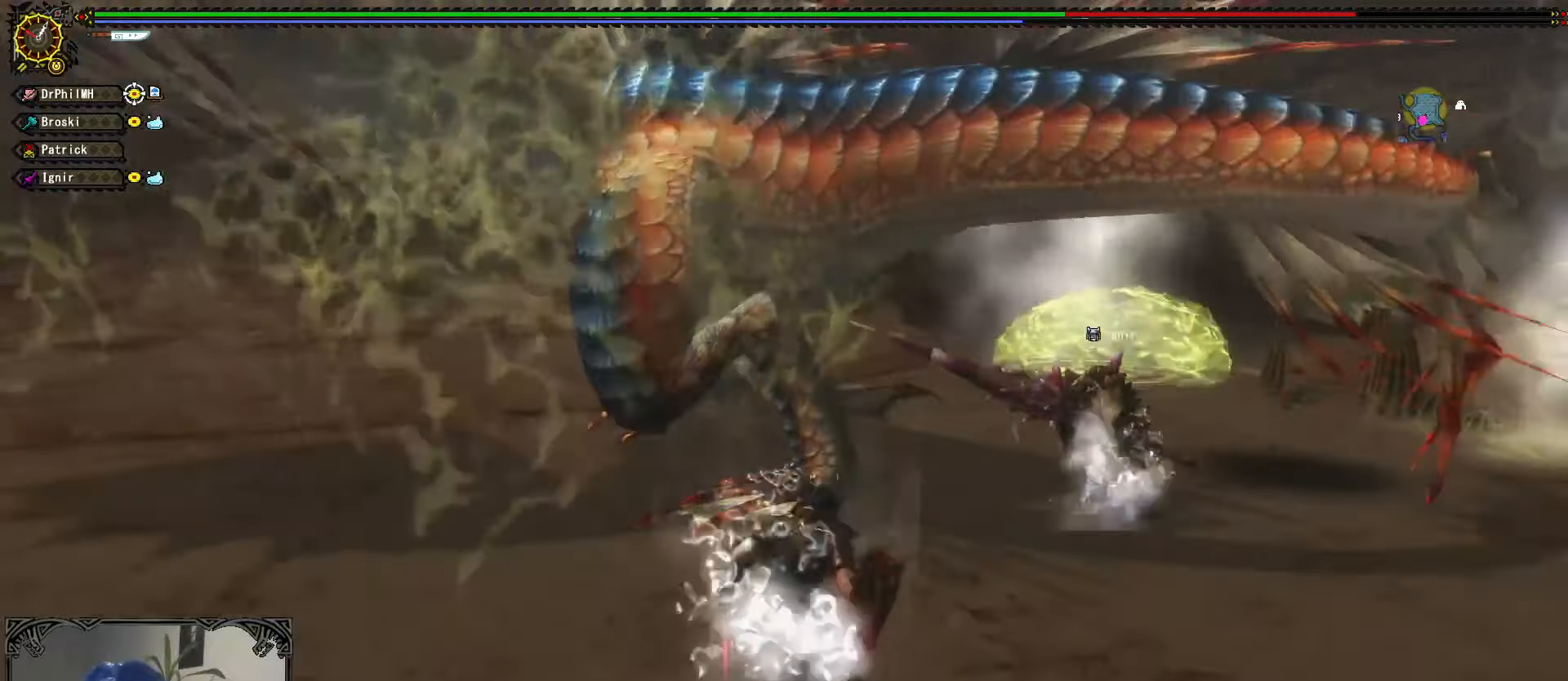
{"buttons": [], "left_stick": "center", "right_stick": "left", "events": [[150, "A", "up"], [333, "left_stick", "center"], [383, "right_stick", "left"]]}
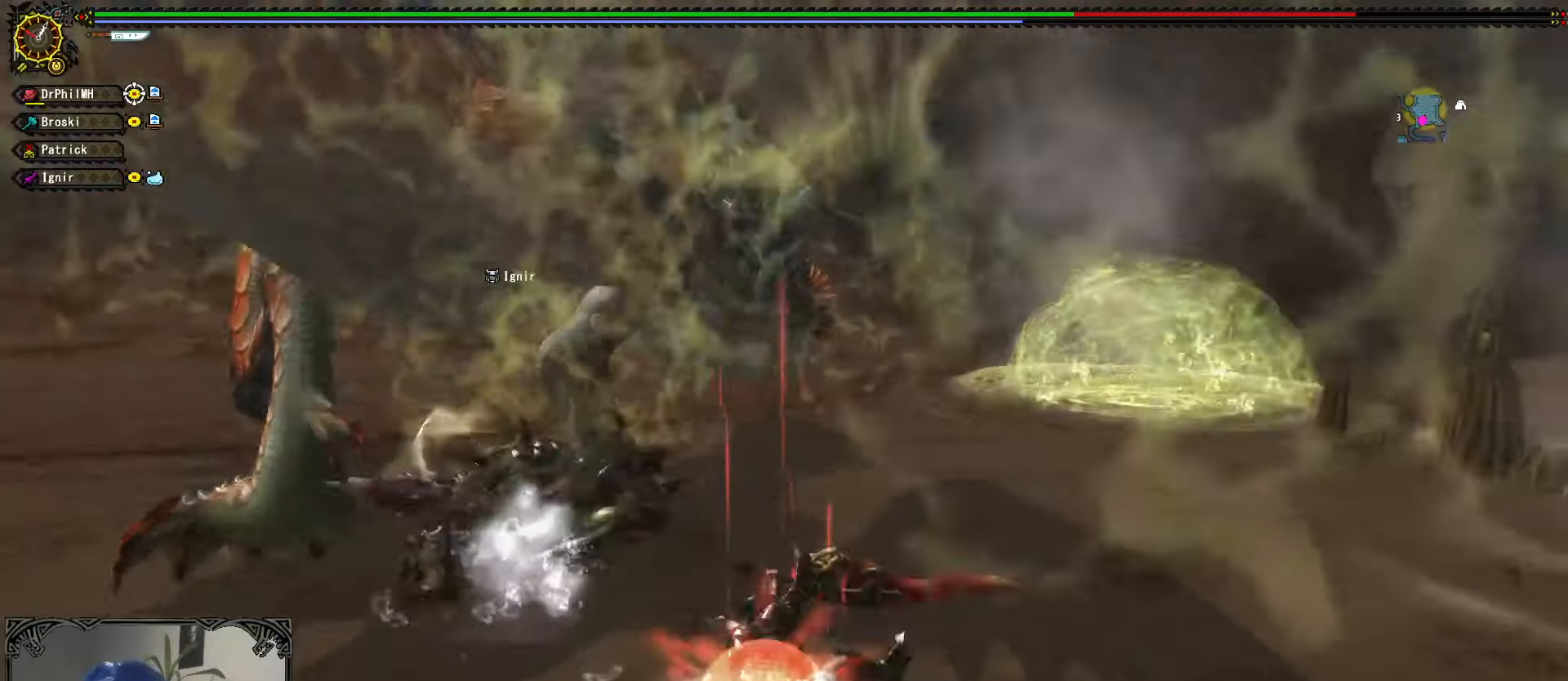
{"buttons": [], "left_stick": "down", "right_stick": "center", "events": [[183, "right_stick", "center"], [250, "left_stick", "down"]]}
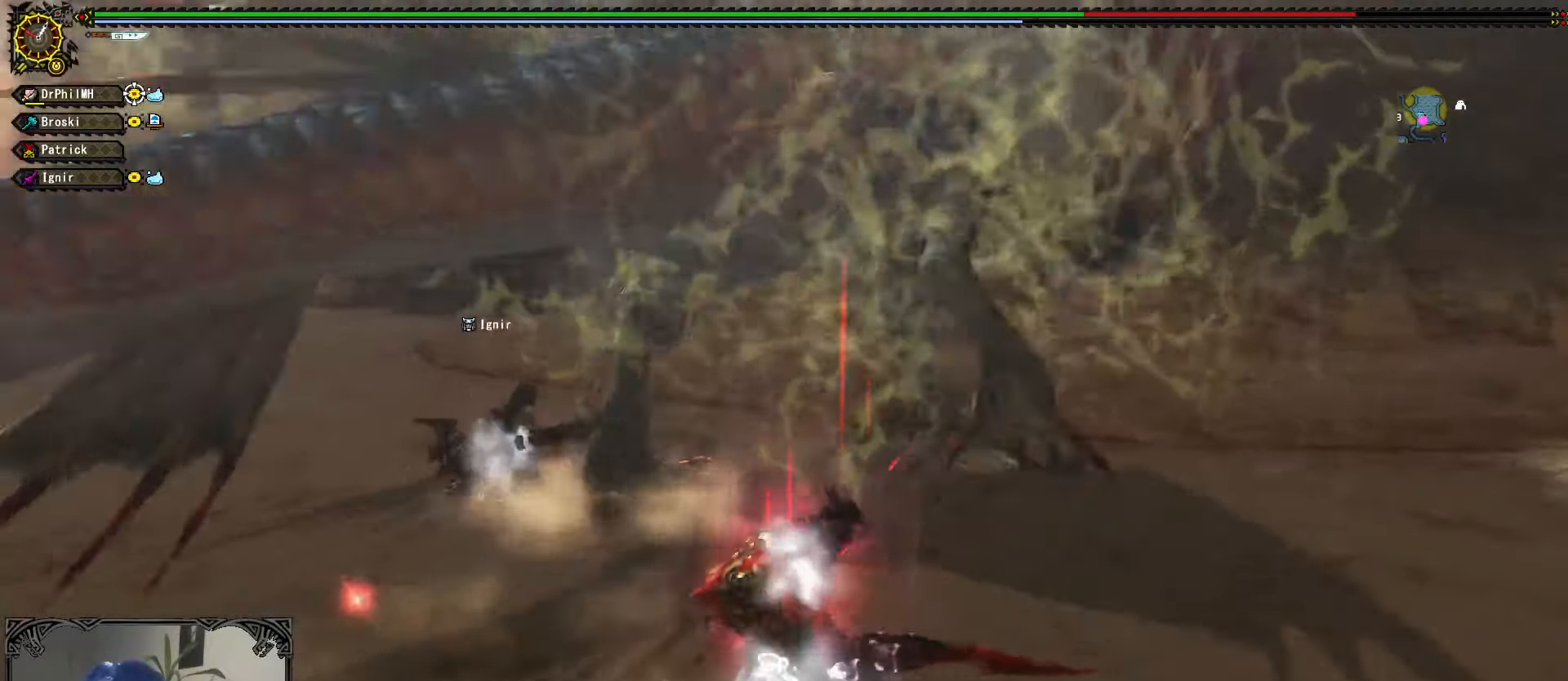
{"buttons": [], "left_stick": "down-left", "right_stick": "center", "events": [[33, "left_stick", "down-right"], [433, "A", "down"], [433, "left_stick", "down-left"], [483, "A", "up"]]}
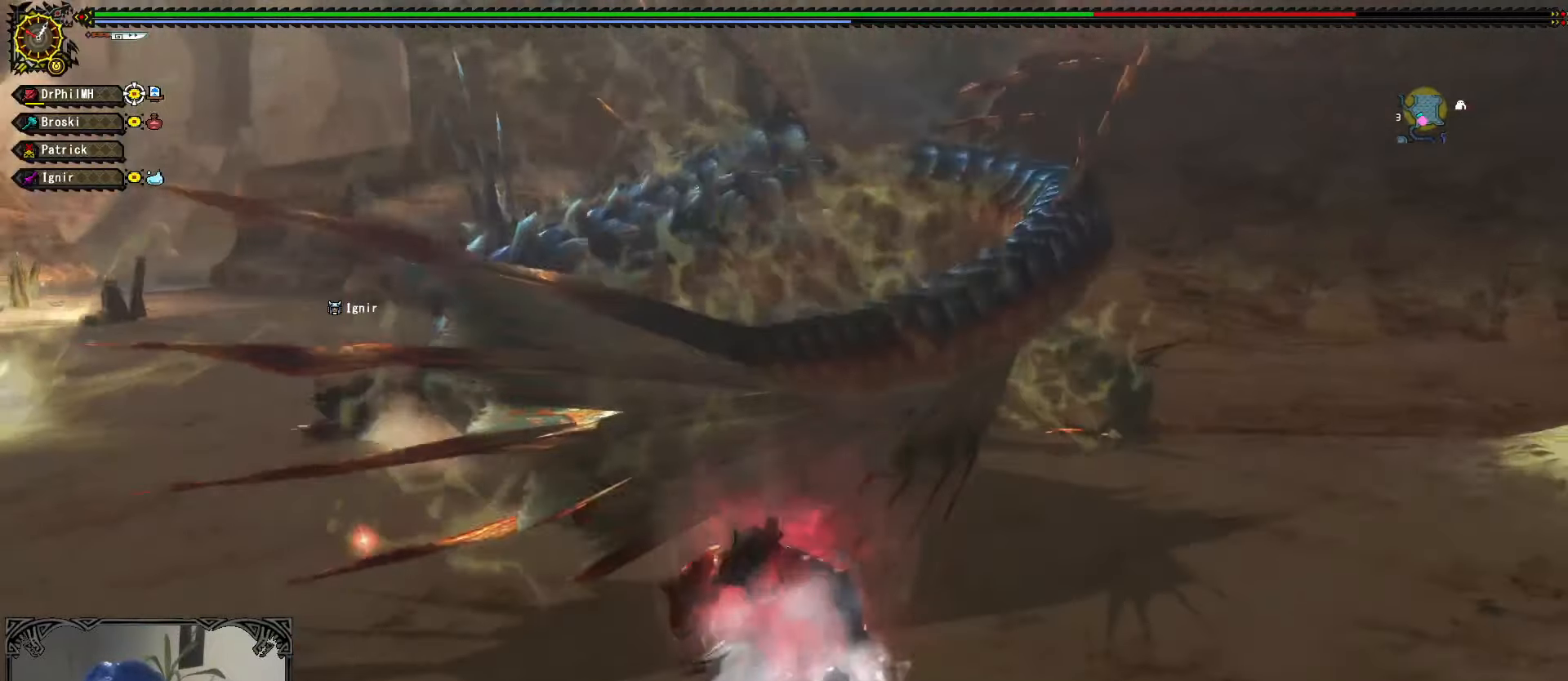
{"buttons": [], "left_stick": "center", "right_stick": "center", "events": [[233, "left_stick", "center"]]}
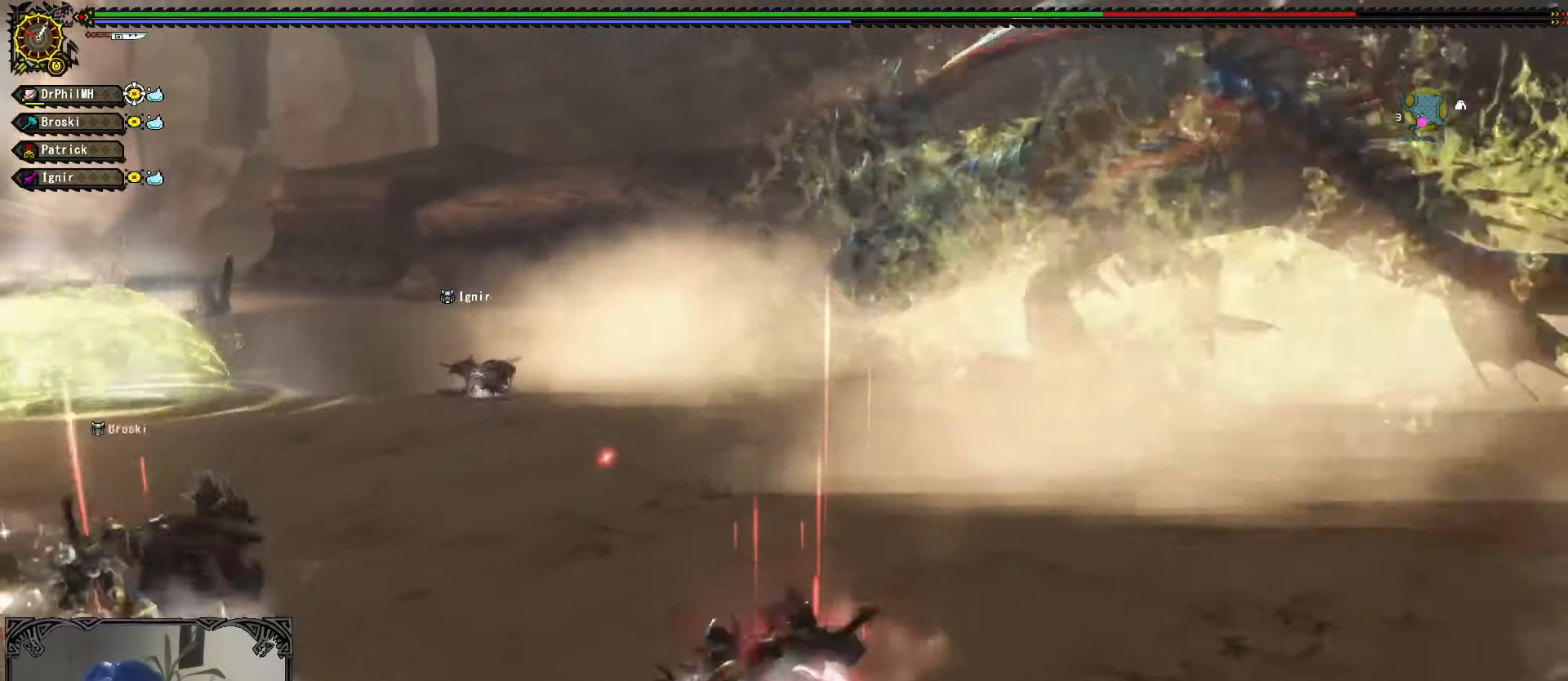
{"buttons": ["R1"], "left_stick": "left", "right_stick": "center", "events": [[116, "left_stick", "left"], [500, "R1", "down"]]}
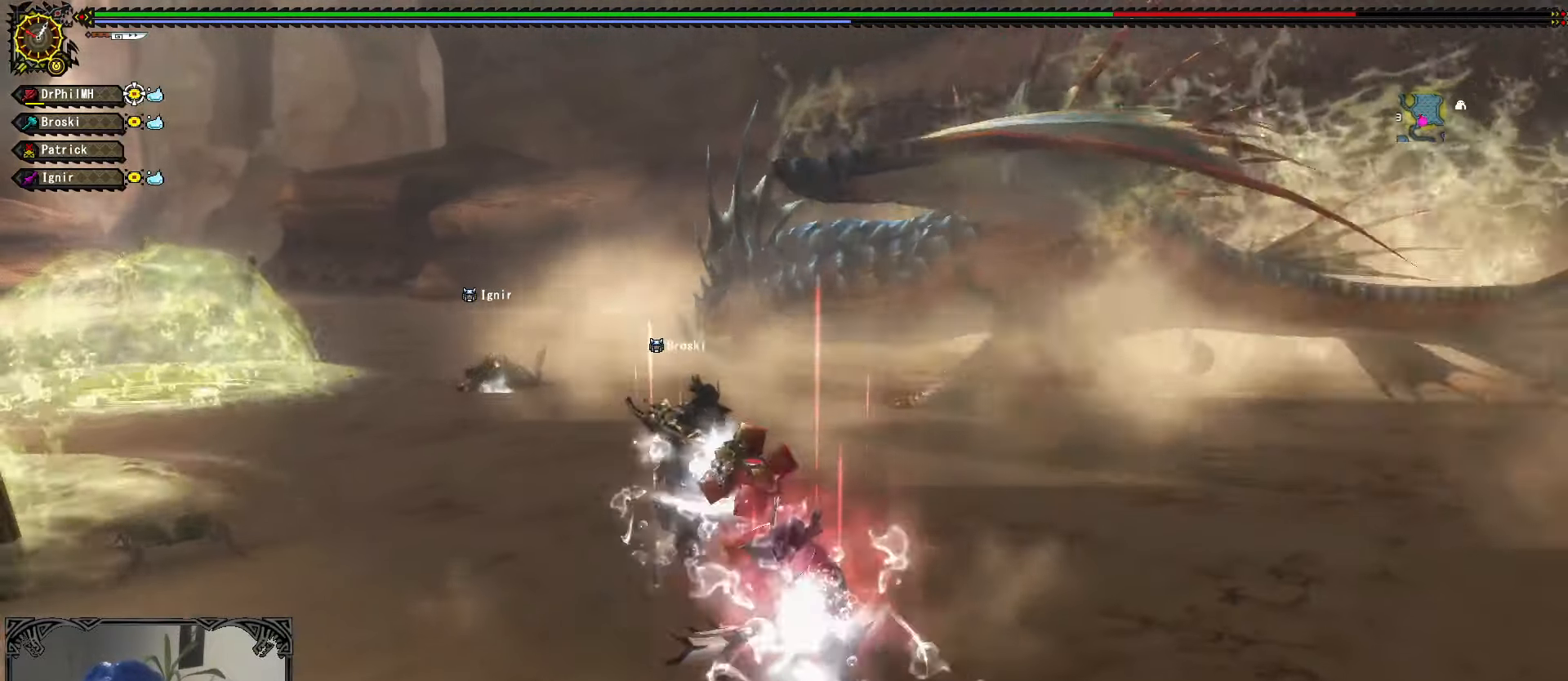
{"buttons": [], "left_stick": "center", "right_stick": "center", "events": [[33, "X", "down"], [116, "X", "up"], [183, "X", "down"], [283, "X", "up"], [333, "X", "down"], [433, "X", "up"], [466, "R1", "up"], [483, "left_stick", "center"]]}
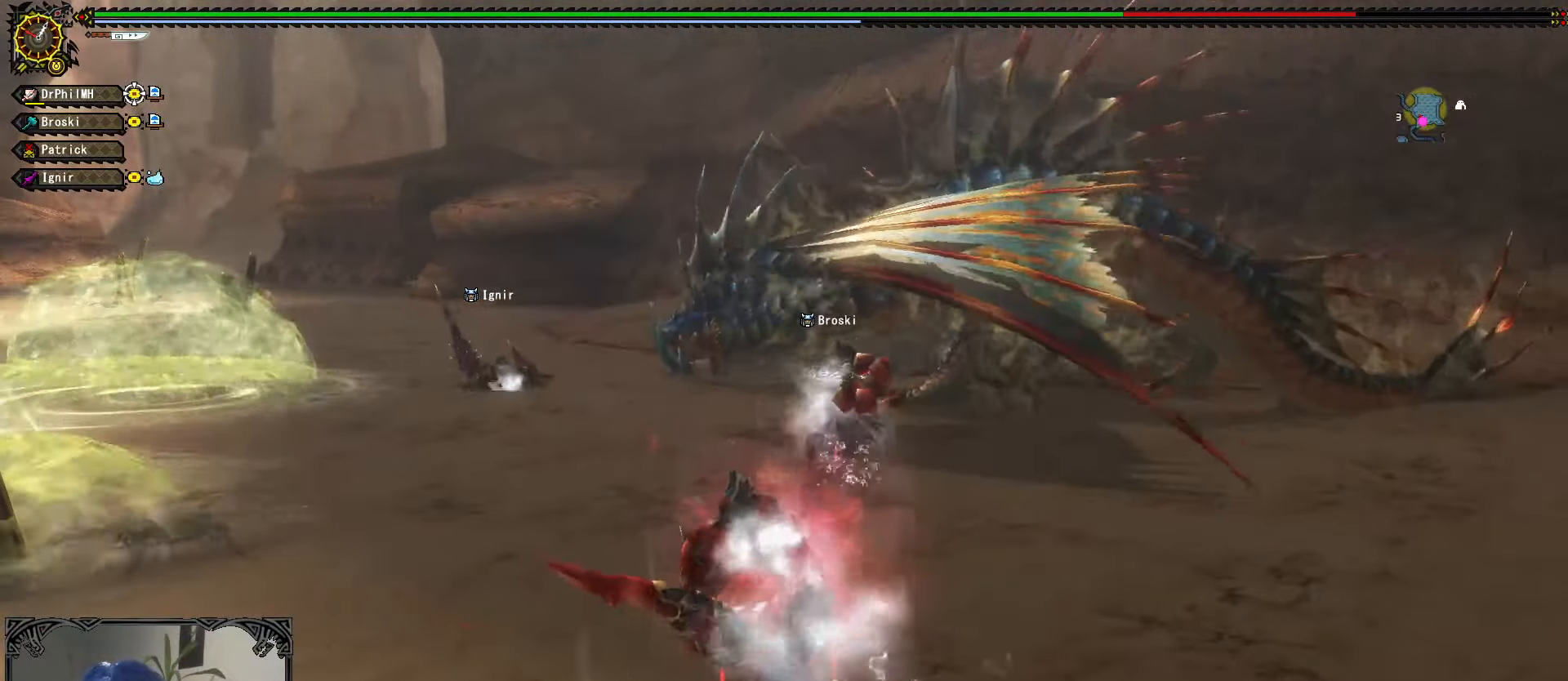
{"buttons": [], "left_stick": "center", "right_stick": "center", "events": []}
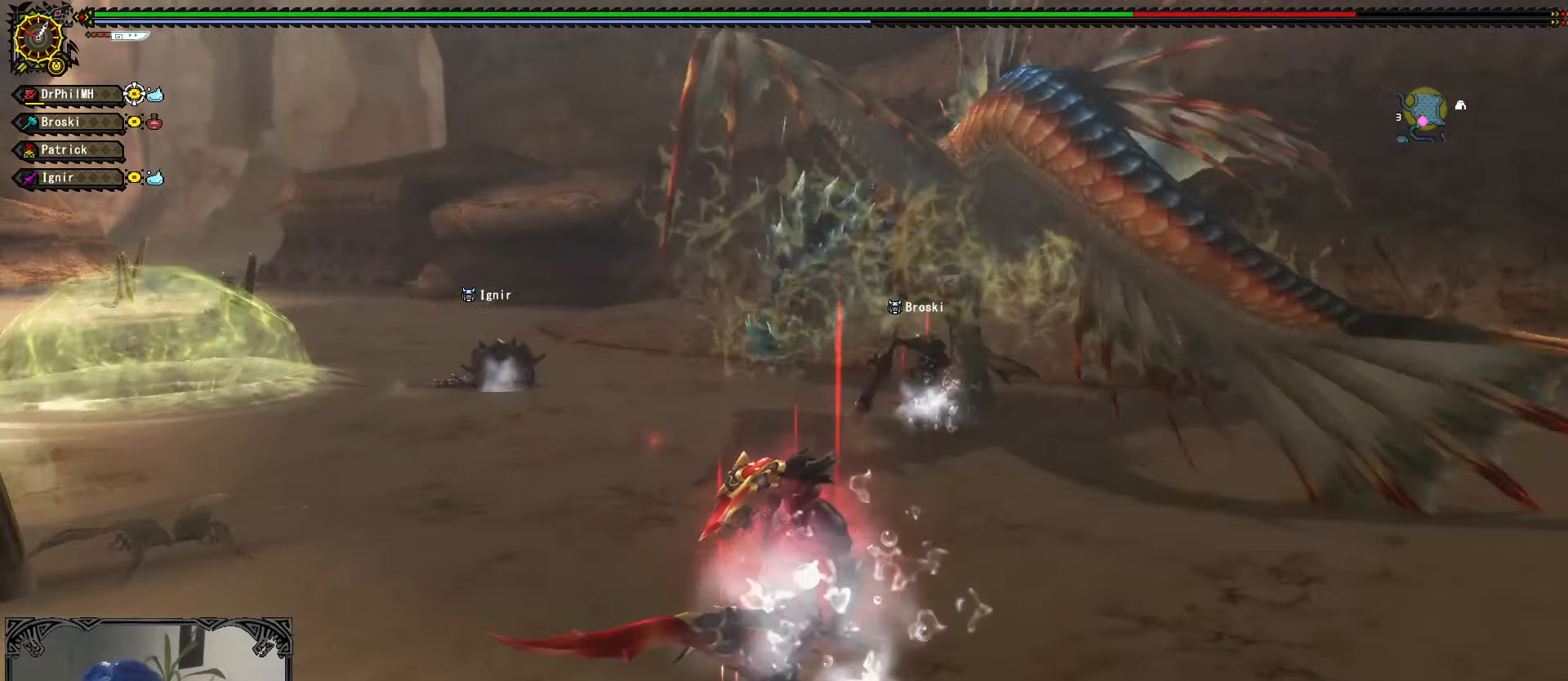
{"buttons": [], "left_stick": "center", "right_stick": "center", "events": [[266, "right_stick", "right"], [366, "right_stick", "center"]]}
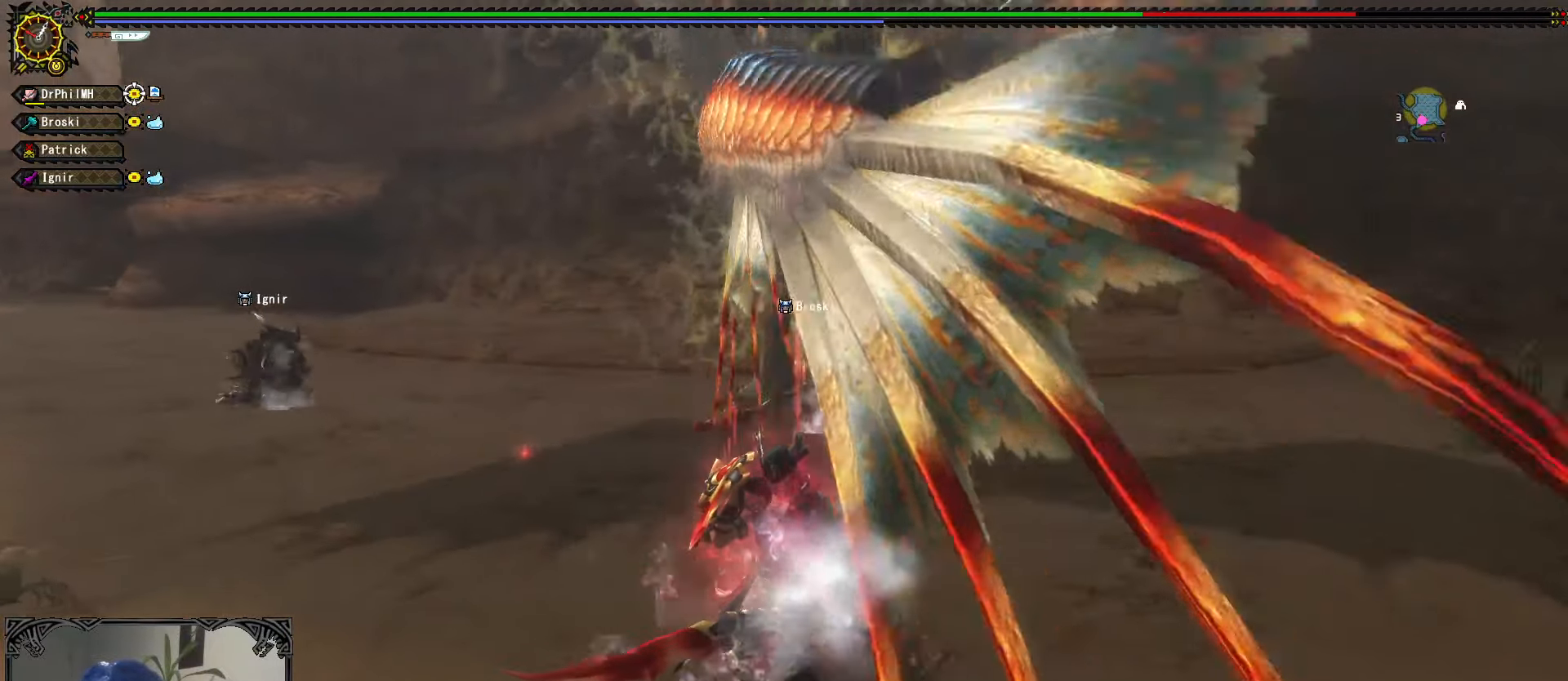
{"buttons": [], "left_stick": "center", "right_stick": "center", "events": []}
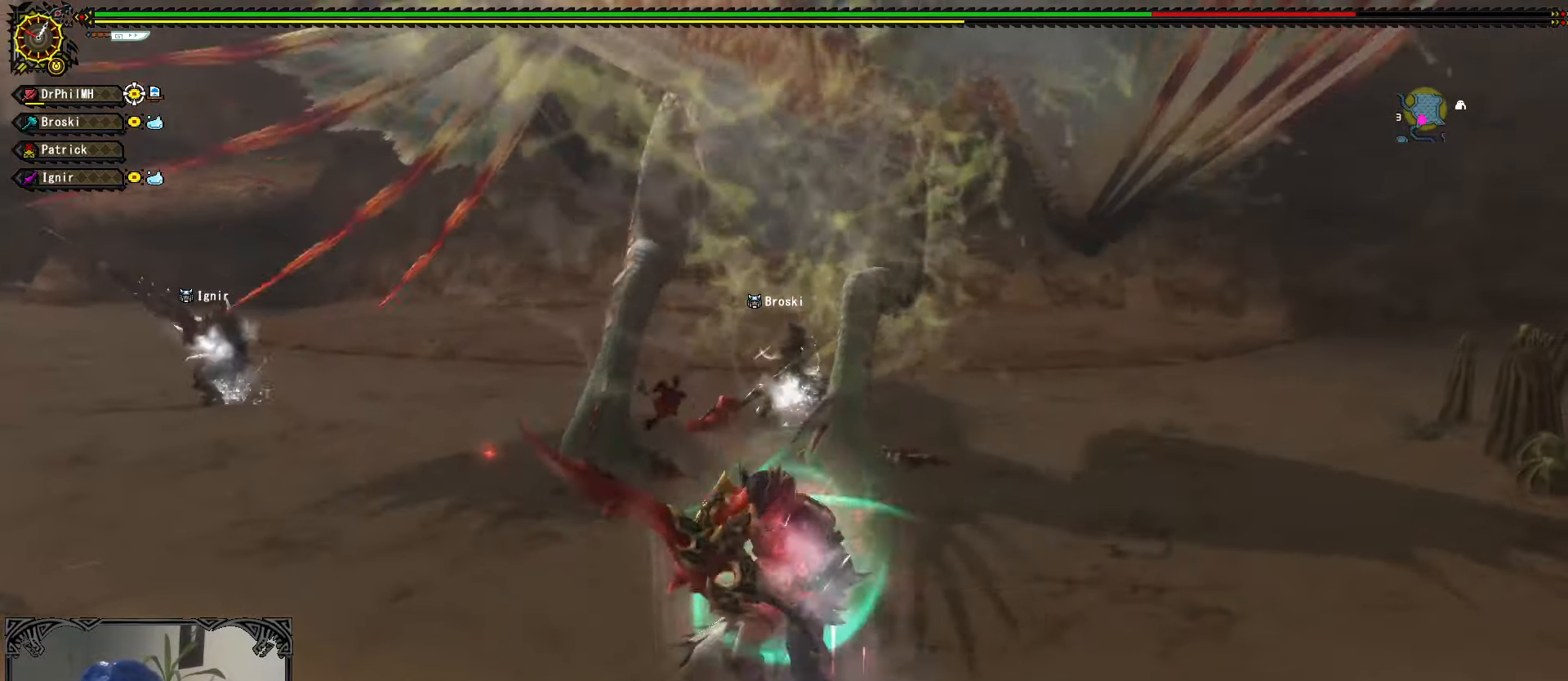
{"buttons": [], "left_stick": "center", "right_stick": "center", "events": []}
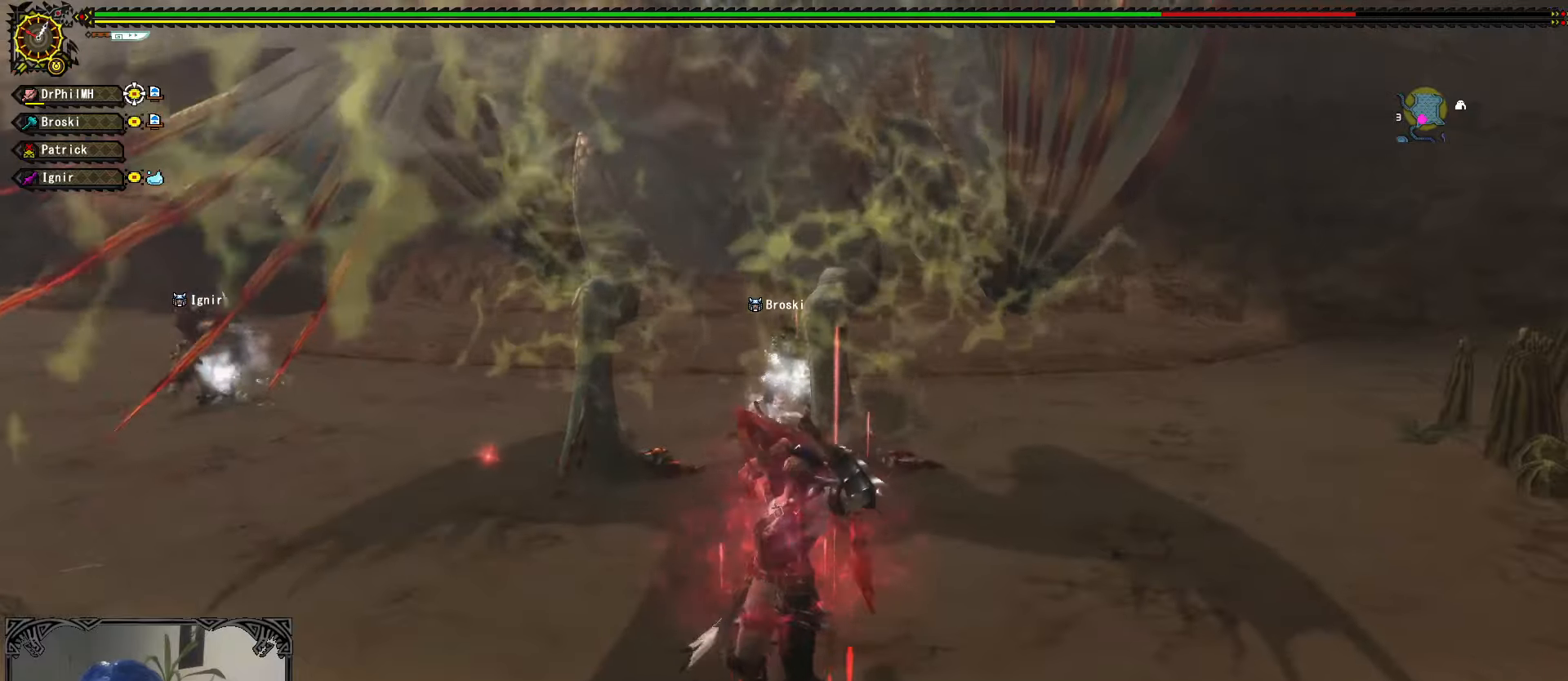
{"buttons": [], "left_stick": "center", "right_stick": "center", "events": []}
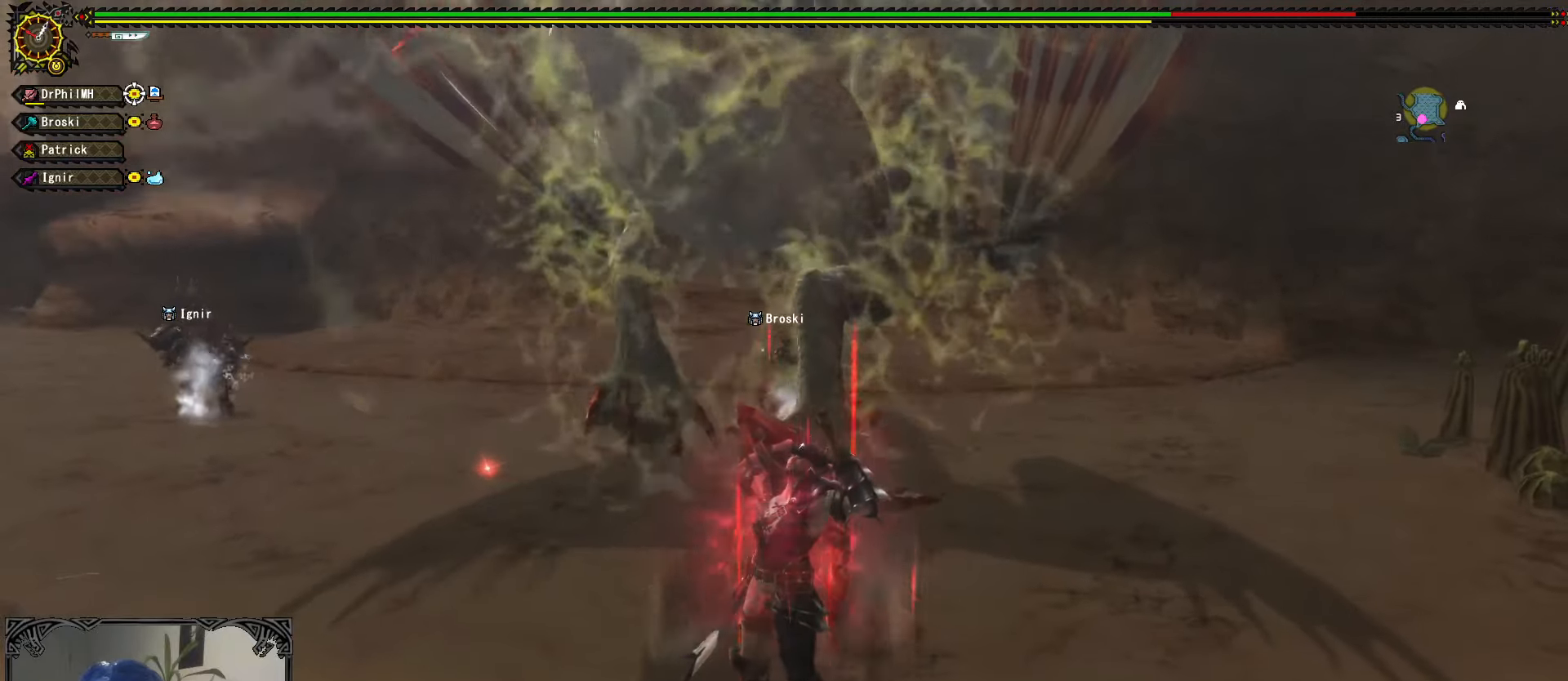
{"buttons": [], "left_stick": "down-left", "right_stick": "center", "events": [[383, "left_stick", "down-left"]]}
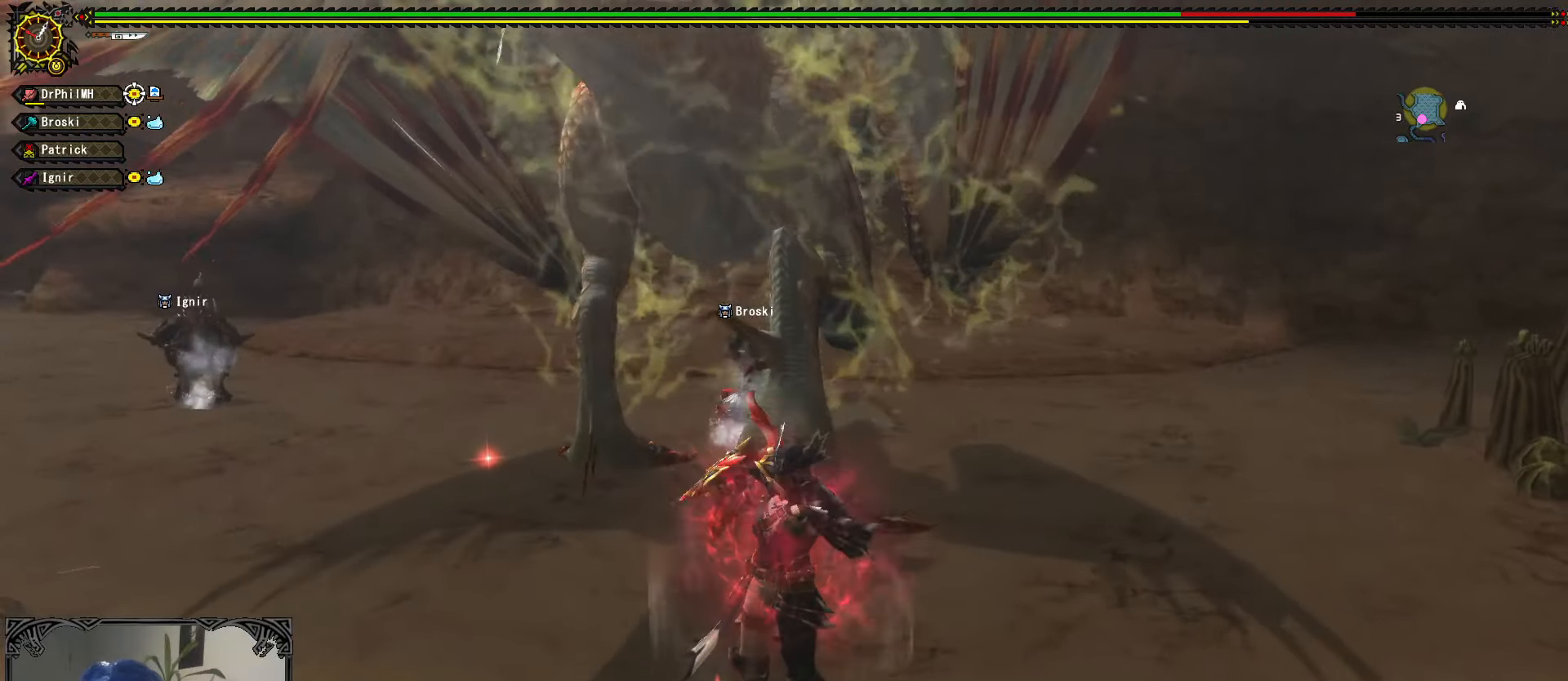
{"buttons": [], "left_stick": "down-left", "right_stick": "center", "events": [[383, "right_stick", "right"], [500, "right_stick", "center"]]}
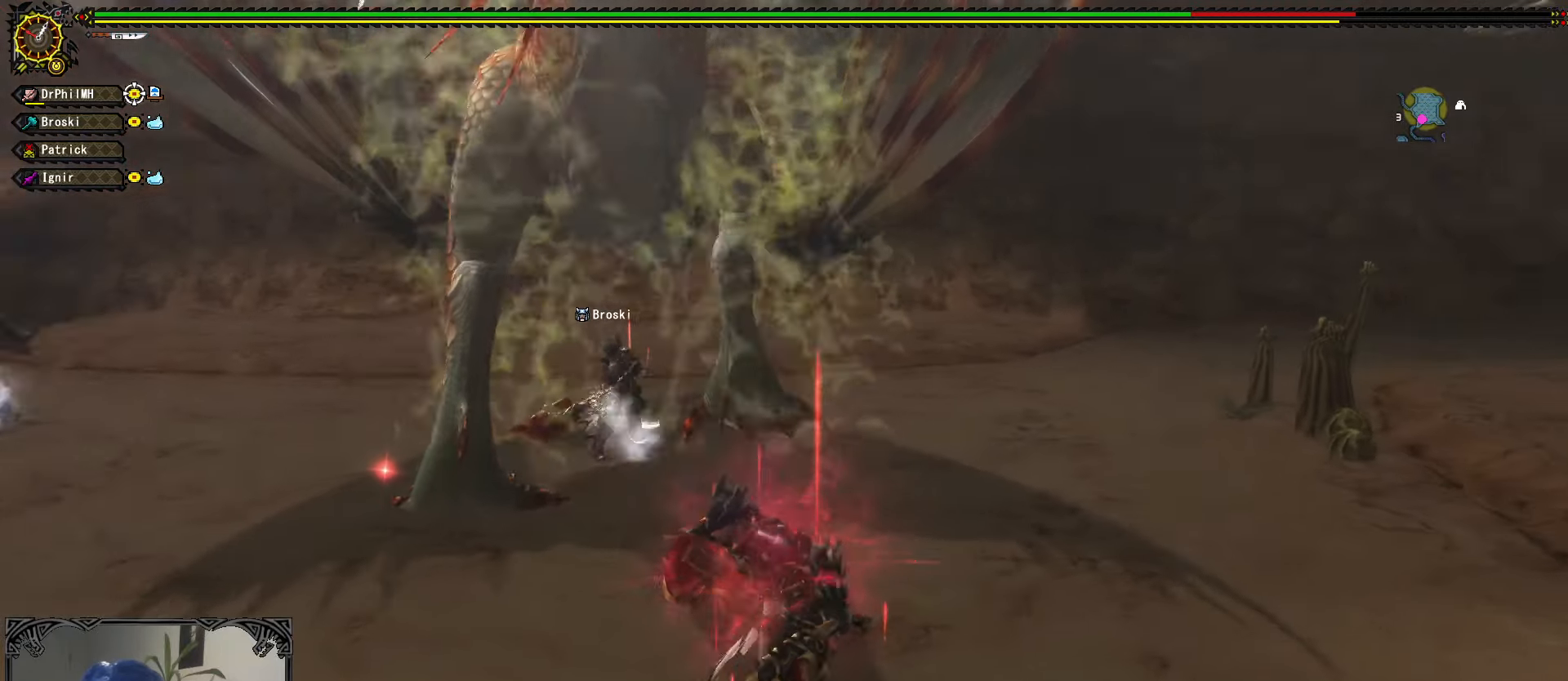
{"buttons": [], "left_stick": "down-left", "right_stick": "center", "events": []}
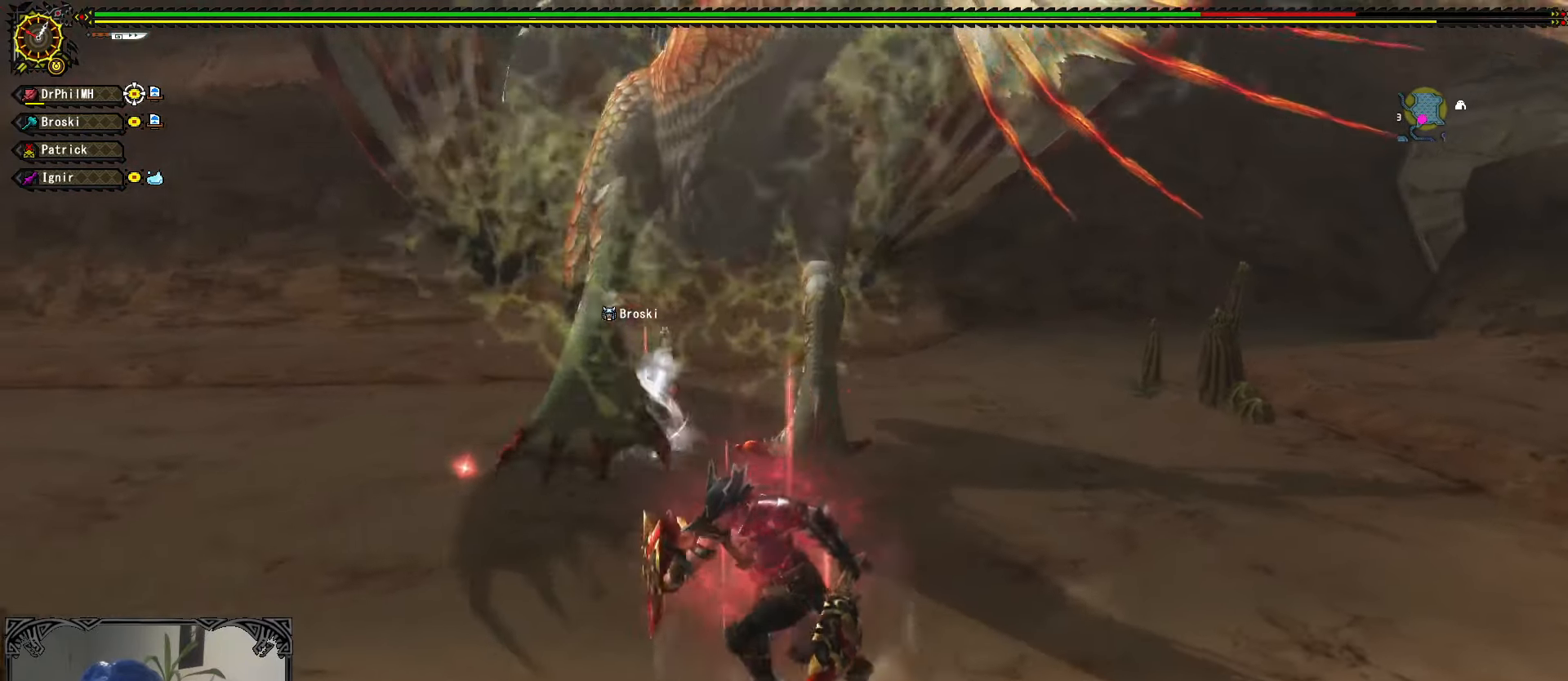
{"buttons": [], "left_stick": "left", "right_stick": "center", "events": [[50, "right_stick", "right"], [83, "left_stick", "left"], [183, "right_stick", "center"]]}
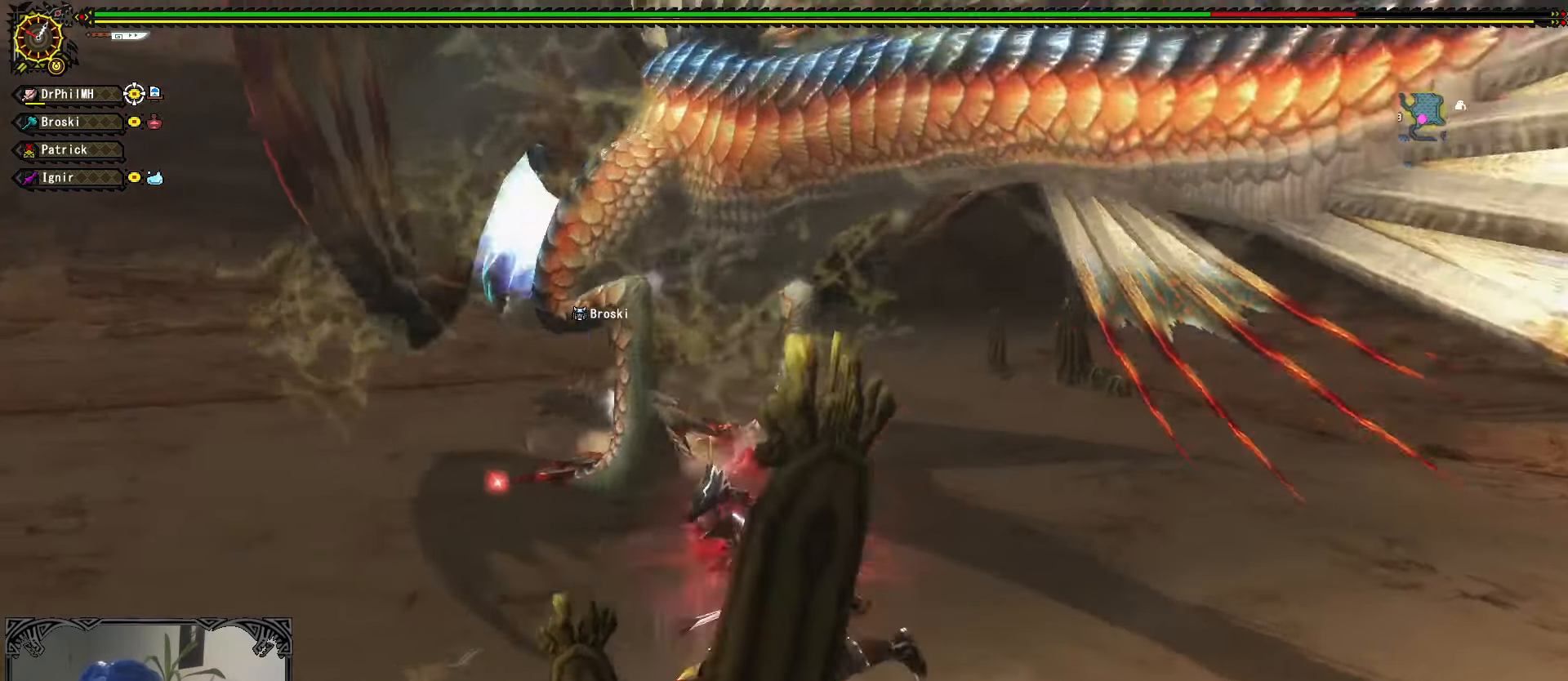
{"buttons": [], "left_stick": "left", "right_stick": "center", "events": []}
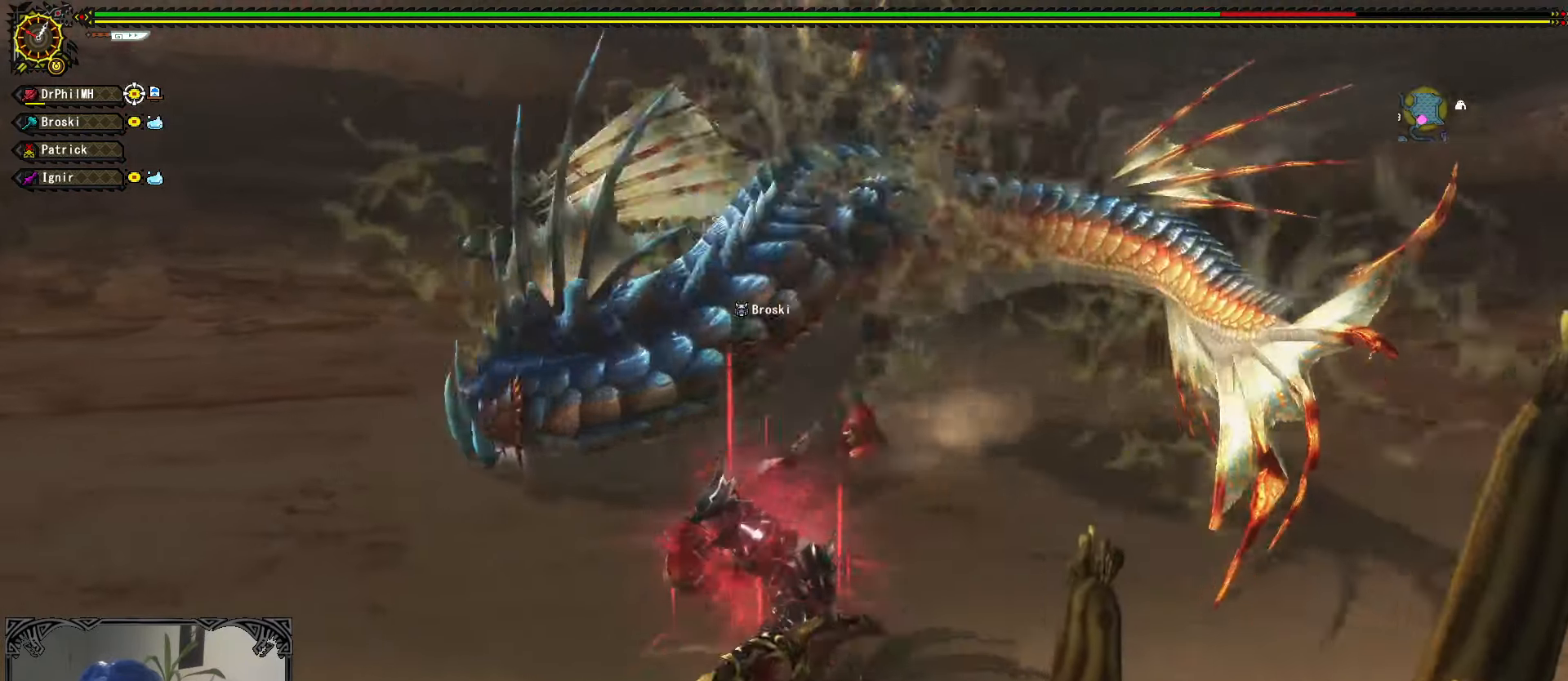
{"buttons": [], "left_stick": "down-right", "right_stick": "center", "events": [[150, "right_stick", "right"], [217, "left_stick", "down-left"], [217, "right_stick", "center"], [467, "left_stick", "down-right"]]}
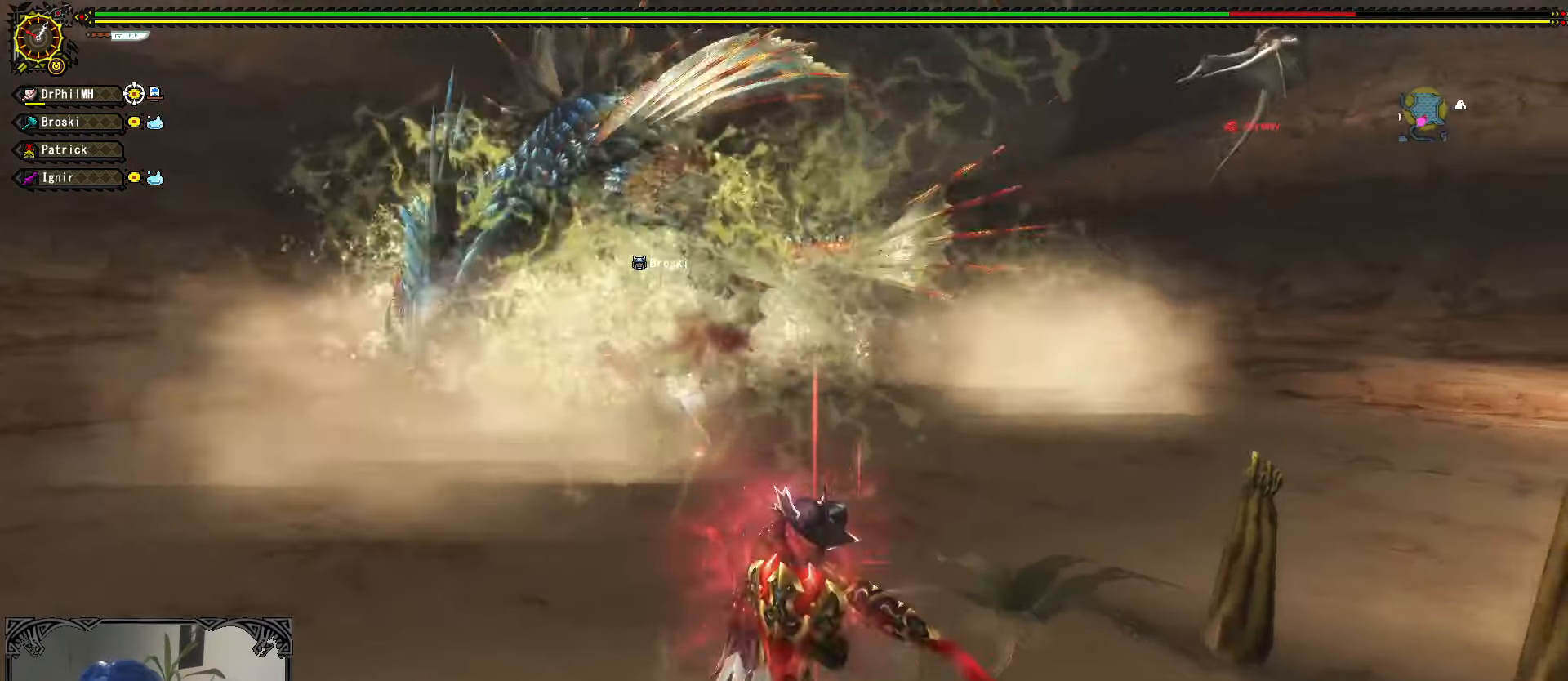
{"buttons": [], "left_stick": "up", "right_stick": "center", "events": [[83, "left_stick", "up-right"], [350, "left_stick", "up"]]}
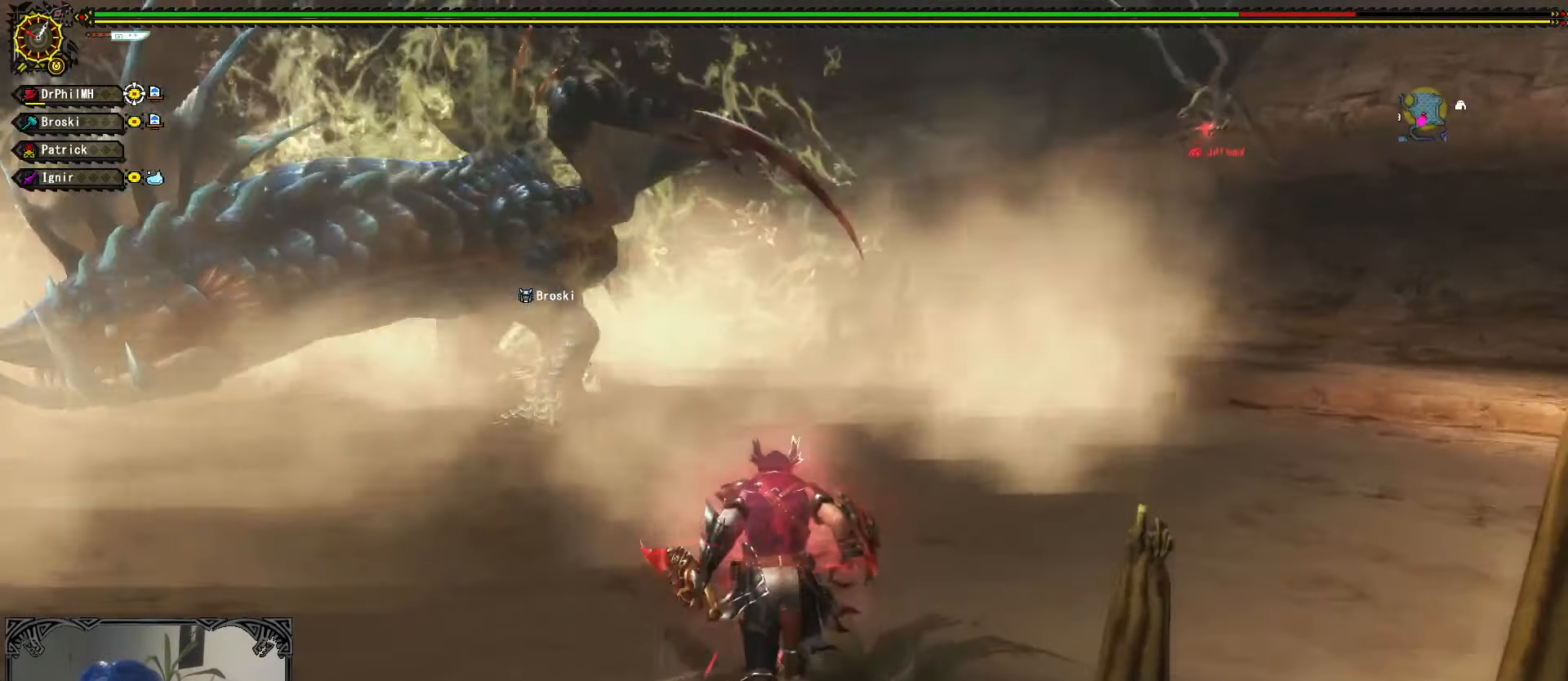
{"buttons": ["B", "Y"], "left_stick": "up", "right_stick": "center", "events": [[500, "B", "down"], [500, "Y", "down"]]}
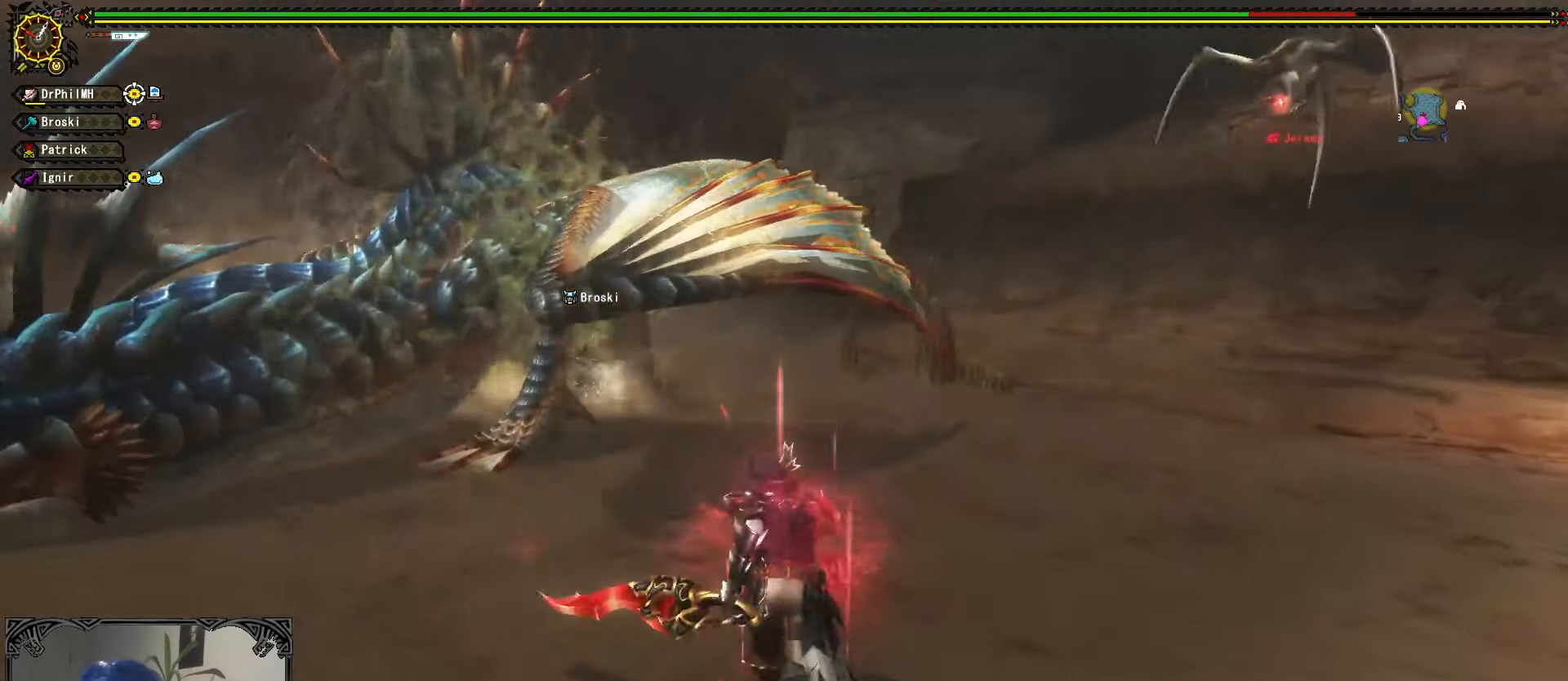
{"buttons": [], "left_stick": "center", "right_stick": "center", "events": [[133, "B", "up"], [150, "Y", "up"], [467, "left_stick", "center"]]}
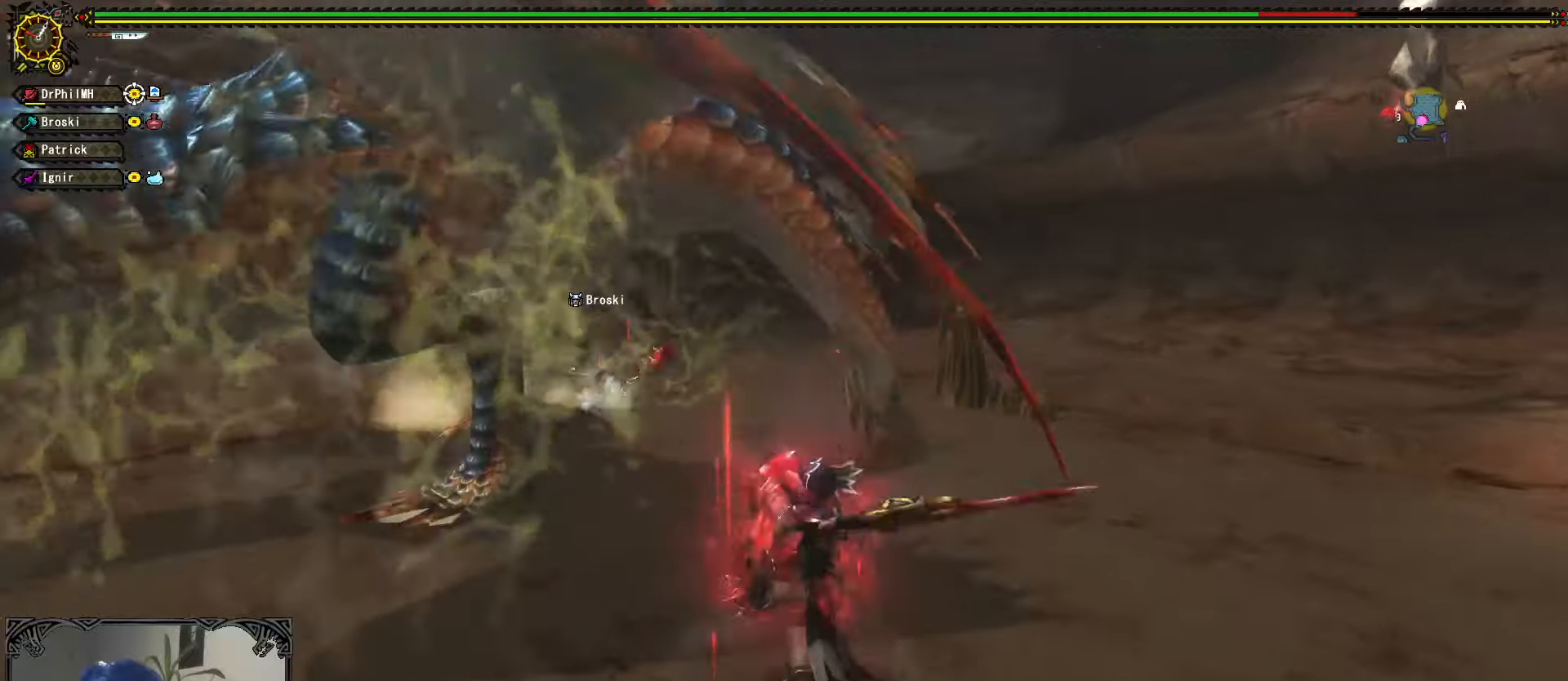
{"buttons": ["R1"], "left_stick": "up", "right_stick": "center", "events": [[167, "left_stick", "up"], [234, "R1", "down"], [250, "A", "down"], [334, "A", "up"], [417, "A", "down"], [500, "A", "up"]]}
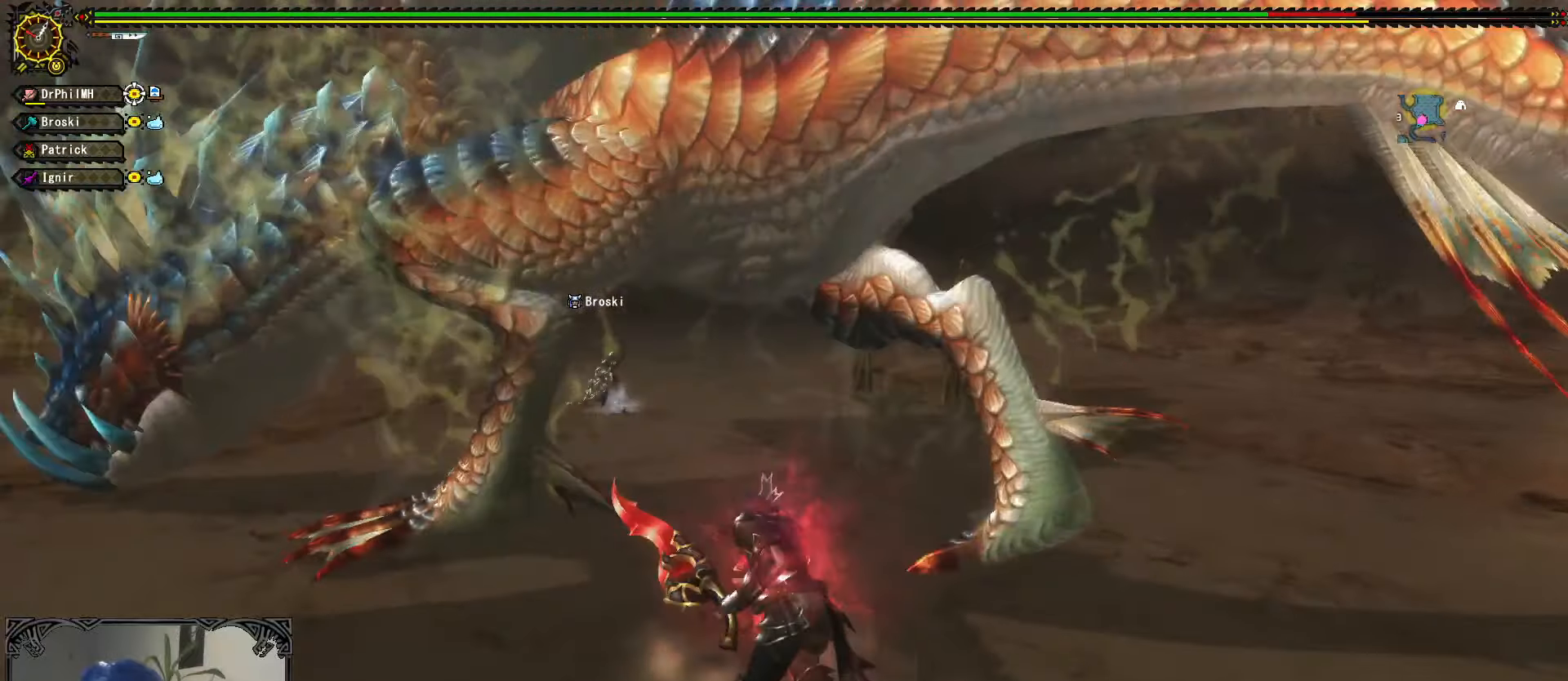
{"buttons": ["Y"], "left_stick": "right", "right_stick": "center", "events": [[67, "R1", "up"], [84, "left_stick", "up-right"], [150, "Y", "down"], [200, "left_stick", "right"], [234, "Y", "up"], [317, "Y", "down"], [400, "Y", "up"], [467, "Y", "down"]]}
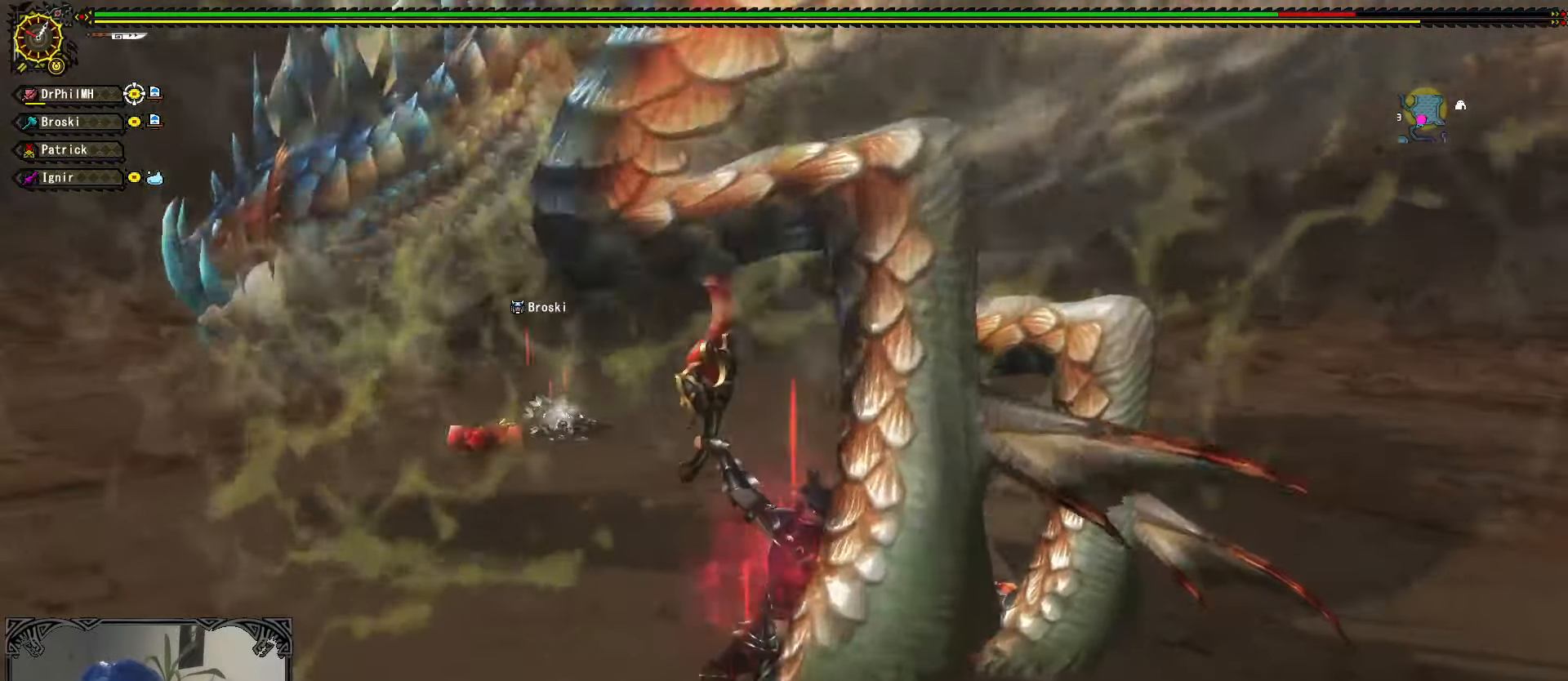
{"buttons": ["Y"], "left_stick": "center", "right_stick": "right", "events": [[50, "Y", "up"], [100, "left_stick", "center"], [134, "Y", "down"], [217, "Y", "up"], [284, "Y", "down"], [284, "right_stick", "right"], [384, "Y", "up"], [450, "Y", "down"]]}
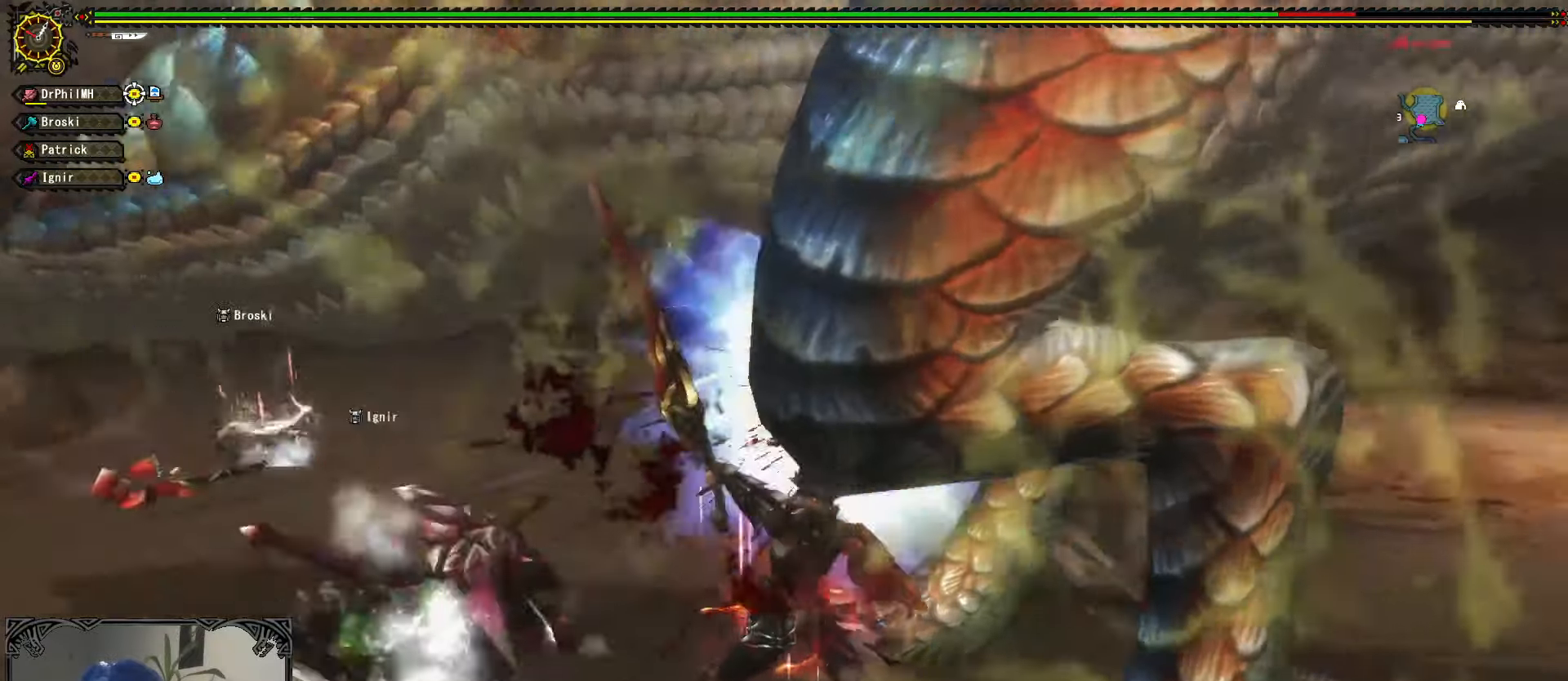
{"buttons": [], "left_stick": "left", "right_stick": "center", "events": [[67, "Y", "up"], [150, "right_stick", "center"], [284, "right_stick", "right"], [367, "right_stick", "center"], [450, "left_stick", "left"]]}
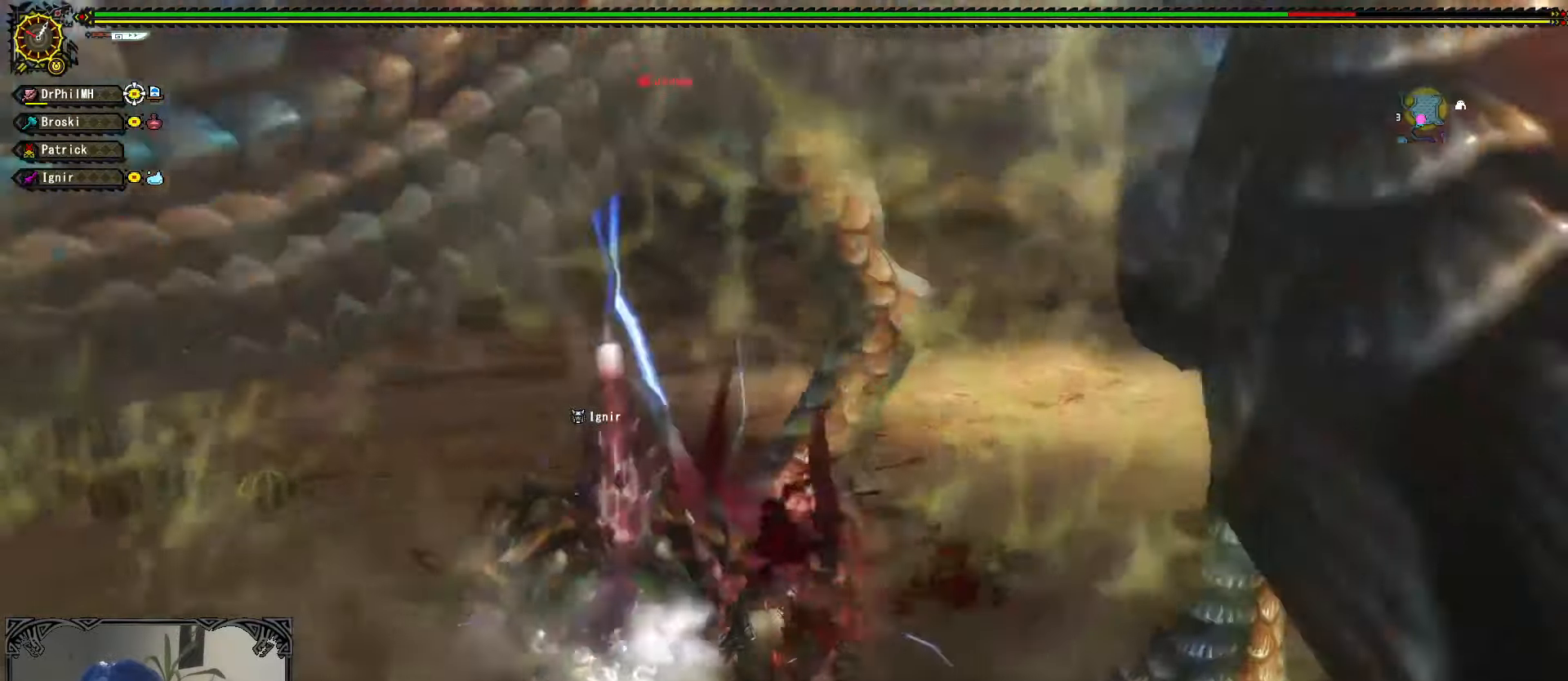
{"buttons": [], "left_stick": "left", "right_stick": "center", "events": [[50, "A", "down"], [50, "R1", "down"], [150, "A", "up"], [200, "A", "down"], [300, "A", "up"], [367, "A", "down"], [400, "A", "up"], [450, "R1", "up"]]}
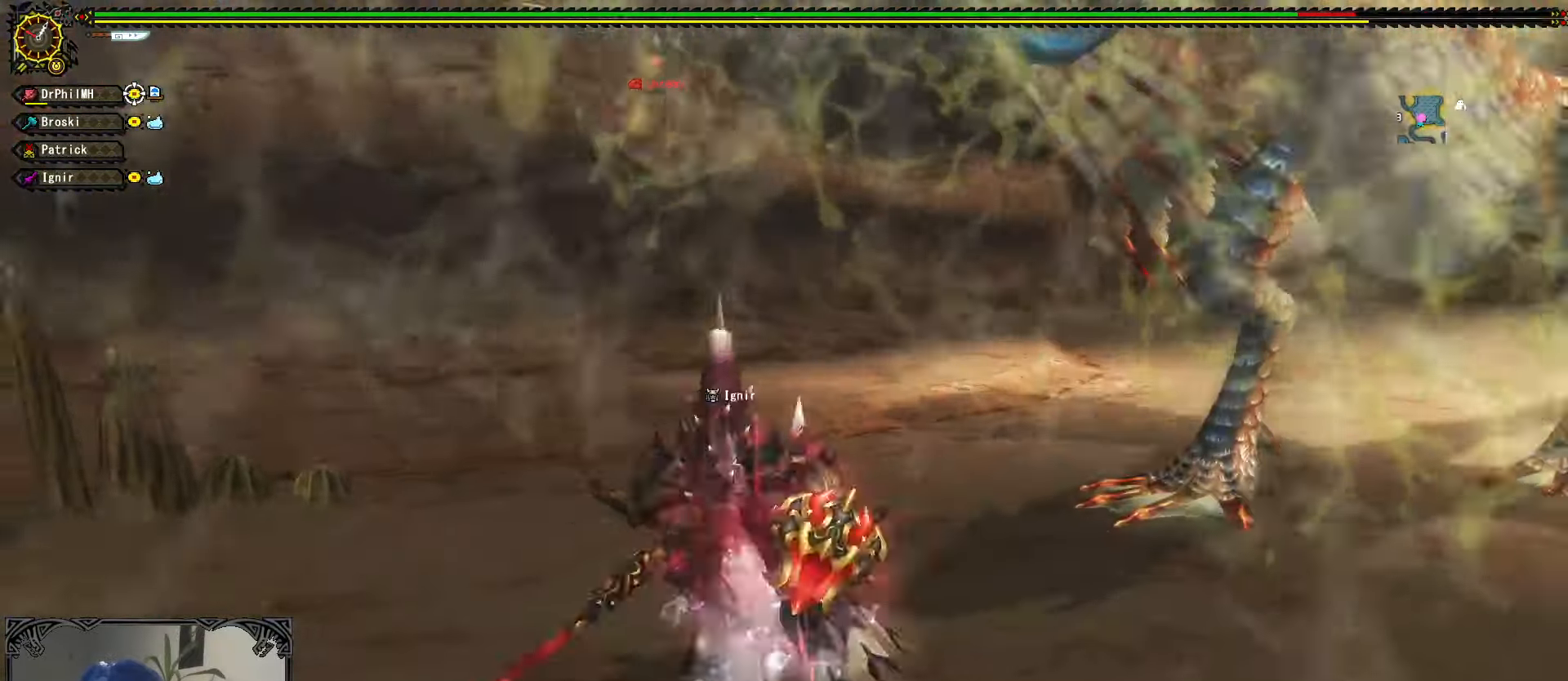
{"buttons": [], "left_stick": "up", "right_stick": "center", "events": [[34, "left_stick", "center"], [267, "left_stick", "up"]]}
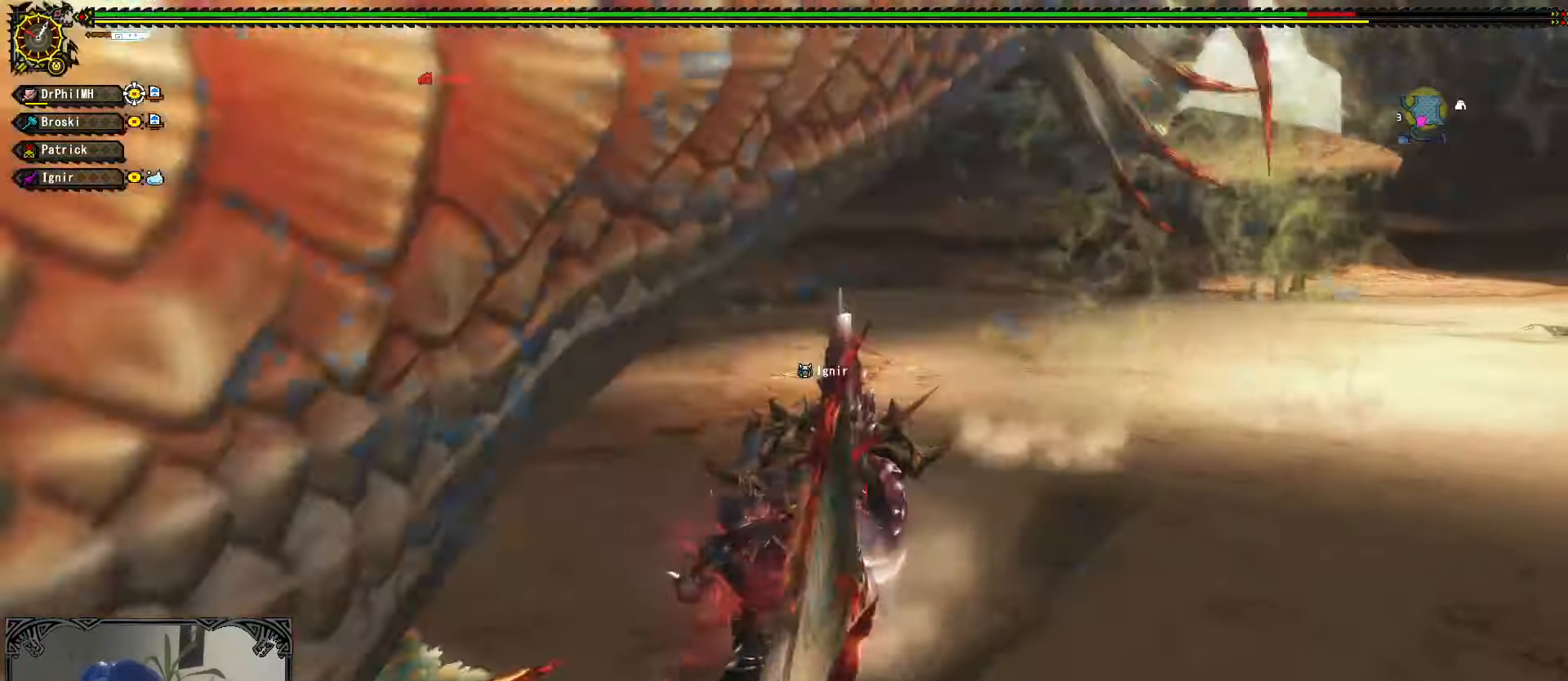
{"buttons": [], "left_stick": "center", "right_stick": "left", "events": [[67, "A", "down"], [134, "A", "up"], [300, "right_stick", "up-left"], [350, "right_stick", "left"], [434, "left_stick", "center"]]}
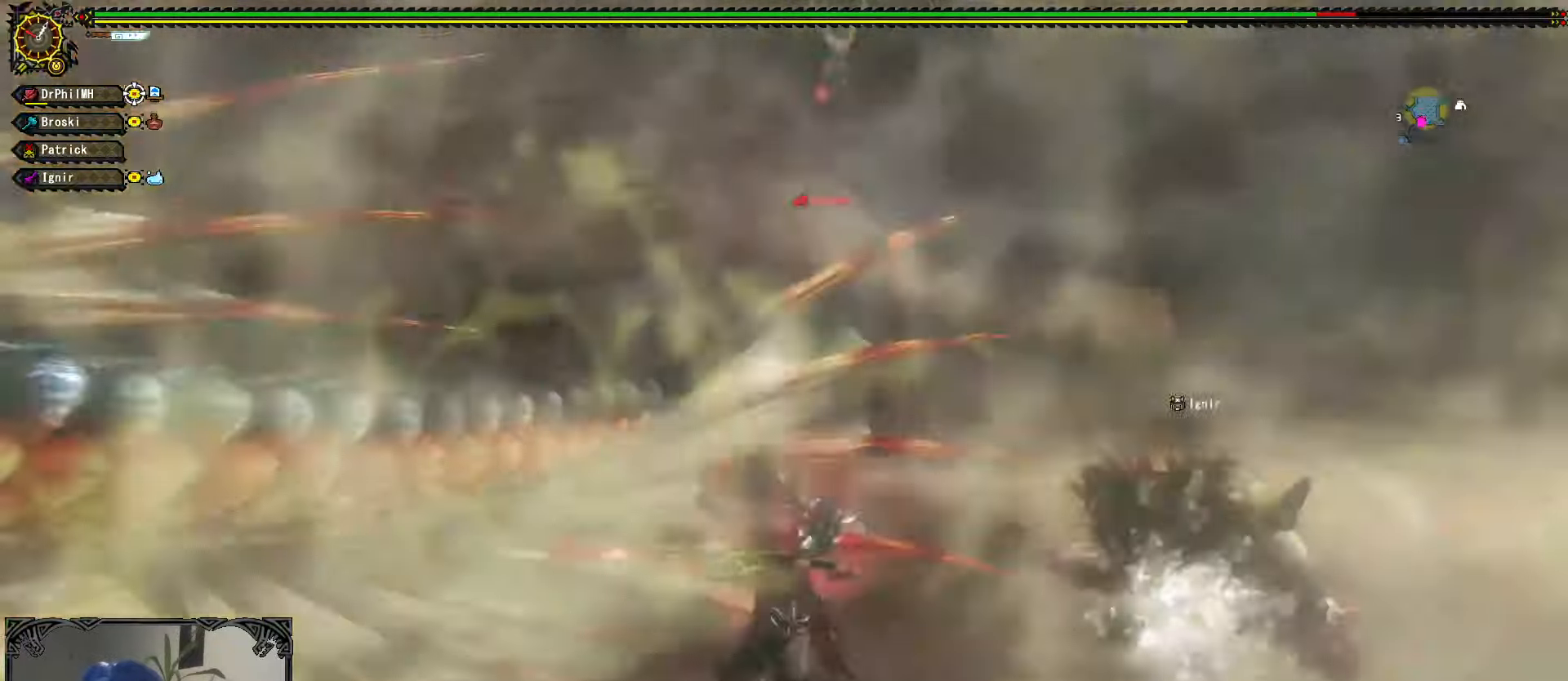
{"buttons": [], "left_stick": "down-right", "right_stick": "left", "events": [[117, "left_stick", "right"], [317, "left_stick", "down-right"], [334, "right_stick", "center"], [450, "right_stick", "left"]]}
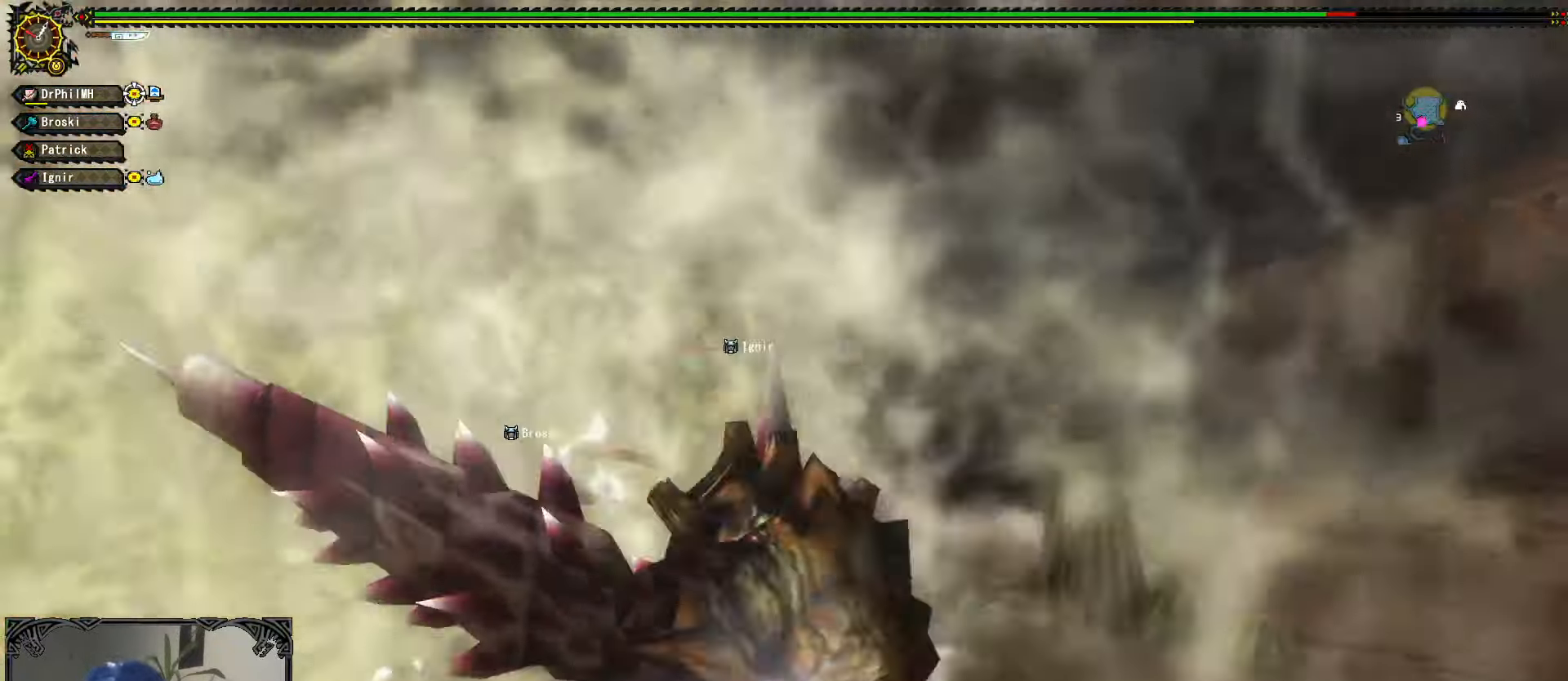
{"buttons": [], "left_stick": "down-right", "right_stick": "down-left", "events": [[100, "right_stick", "center"], [400, "right_stick", "down-left"]]}